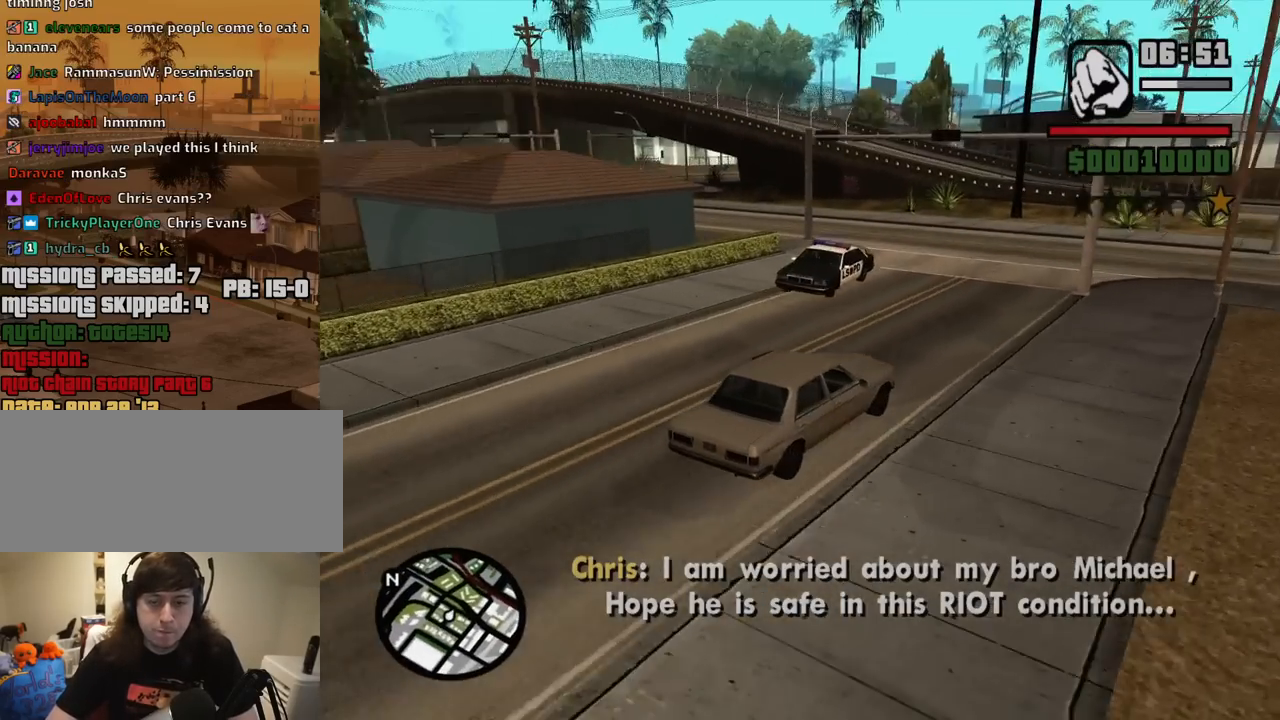
Gameplay with keyboard and mouse; each line is a JSON object with the keys and mouse buttons held at the frame after it. "events" lists presses ("down") and releases ("up") of "1", "2", "3", "4", "5", "6", "8", "a", "alt", "c", "ctrl", "d", "down", "e", "escape", "f", "f1", "f2", "f3", "g", "h", "left", "num2", "q", "r", "right", "s", "shift", "space", "t", "tab", "up", "v", "w", "x", "z", "mouse_left", "mouse_middle", "mouse_right", "mouse_wheel_up" and "mouse_wheel_down" between this image and that frame as [ms after this image, input, new state], when the widget could be followed in between. "mouse_left", "mouse_middle", "mouse_right", "mouse_wheel_up", "mouse_wheel_down" = the "left", "middle", "right", "wheel_up", "wheel_down" buttons of the "mouse" list. No other keys are recorded. Mouse movement is not recorded.
{"keys": ["a", "w"], "mouse": [], "events": [[84, "w", "up"], [500, "w", "down"]]}
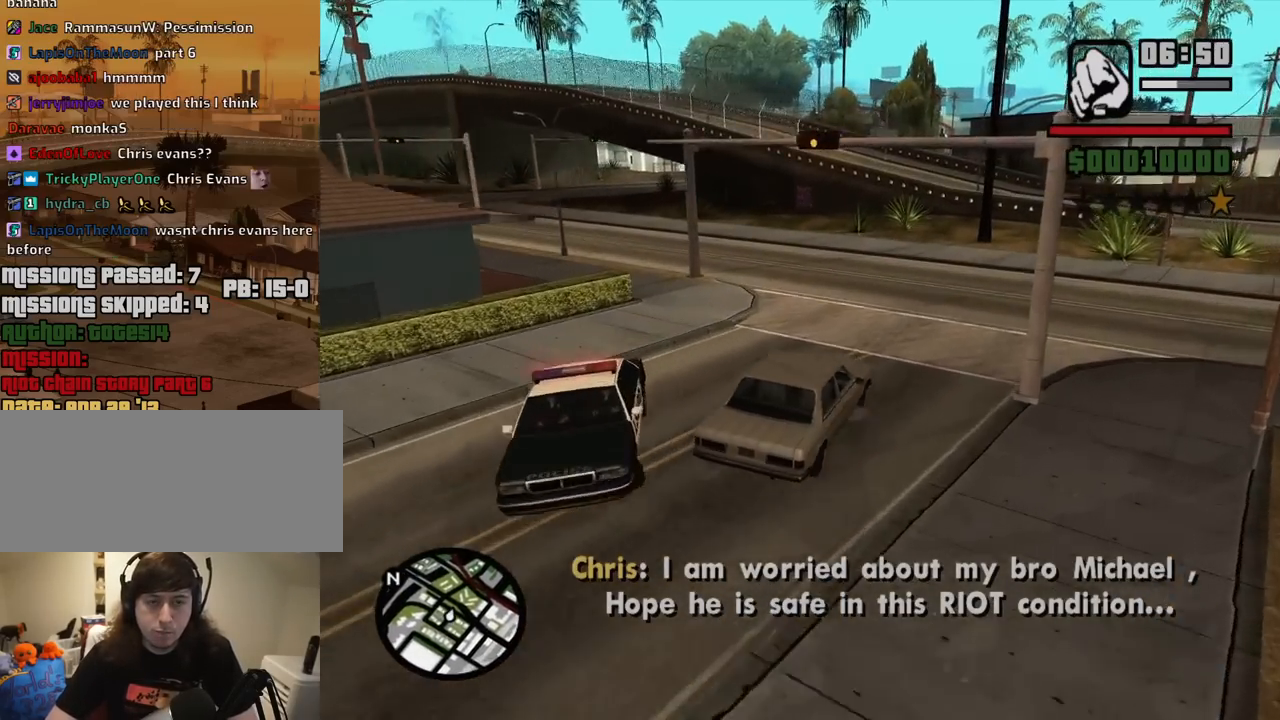
{"keys": ["a"], "mouse": [], "events": [[134, "a", "up"], [284, "a", "down"], [417, "w", "up"]]}
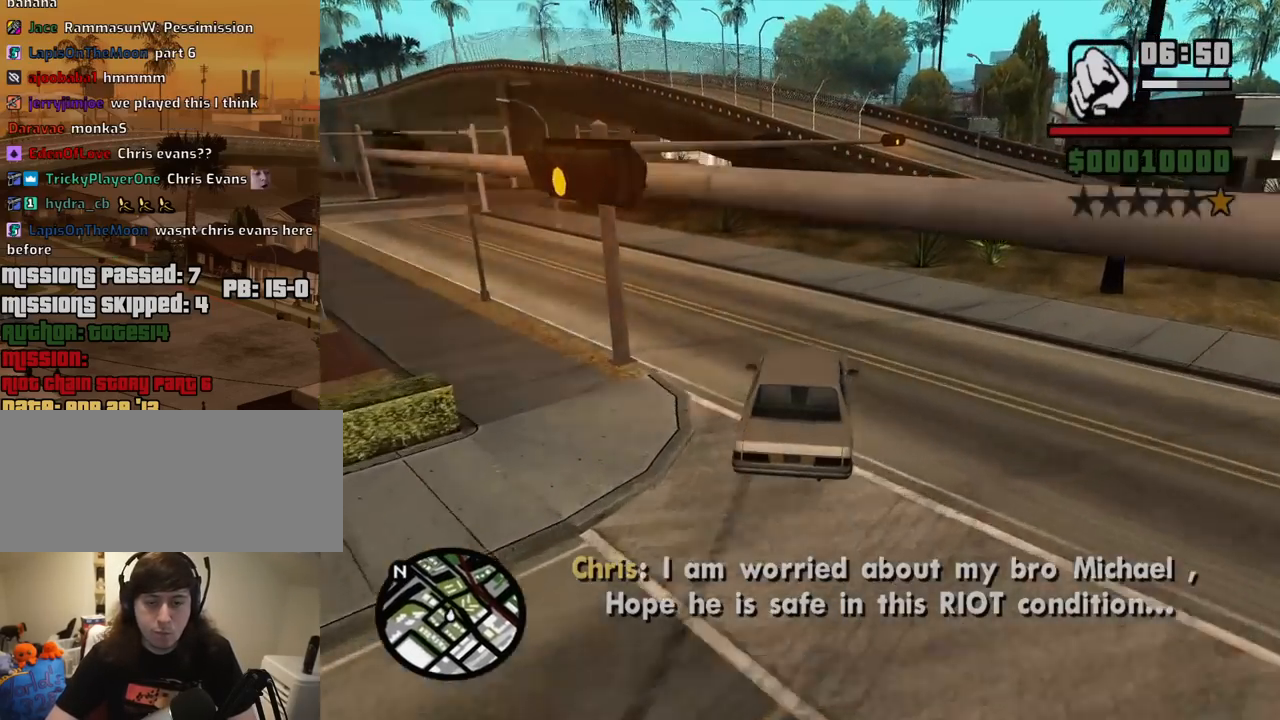
{"keys": ["a"], "mouse": [], "events": []}
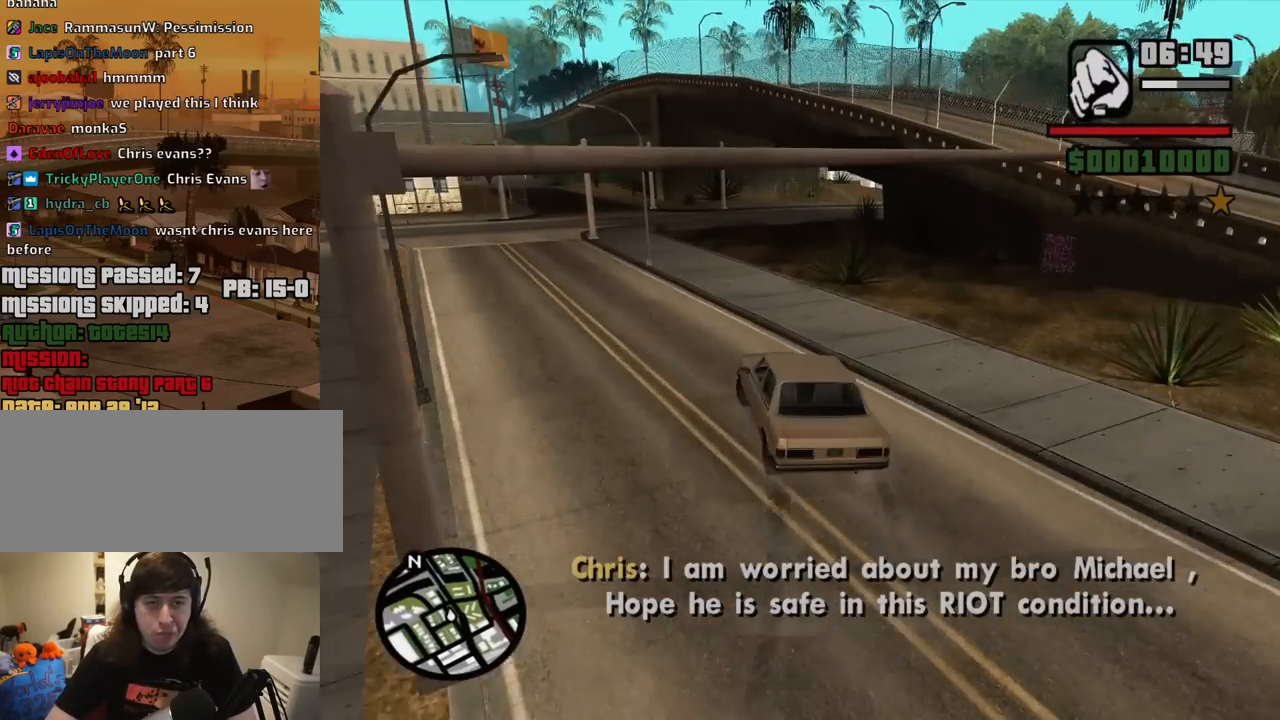
{"keys": ["d", "w"], "mouse": [], "events": [[84, "w", "down"], [134, "a", "up"], [167, "d", "down"]]}
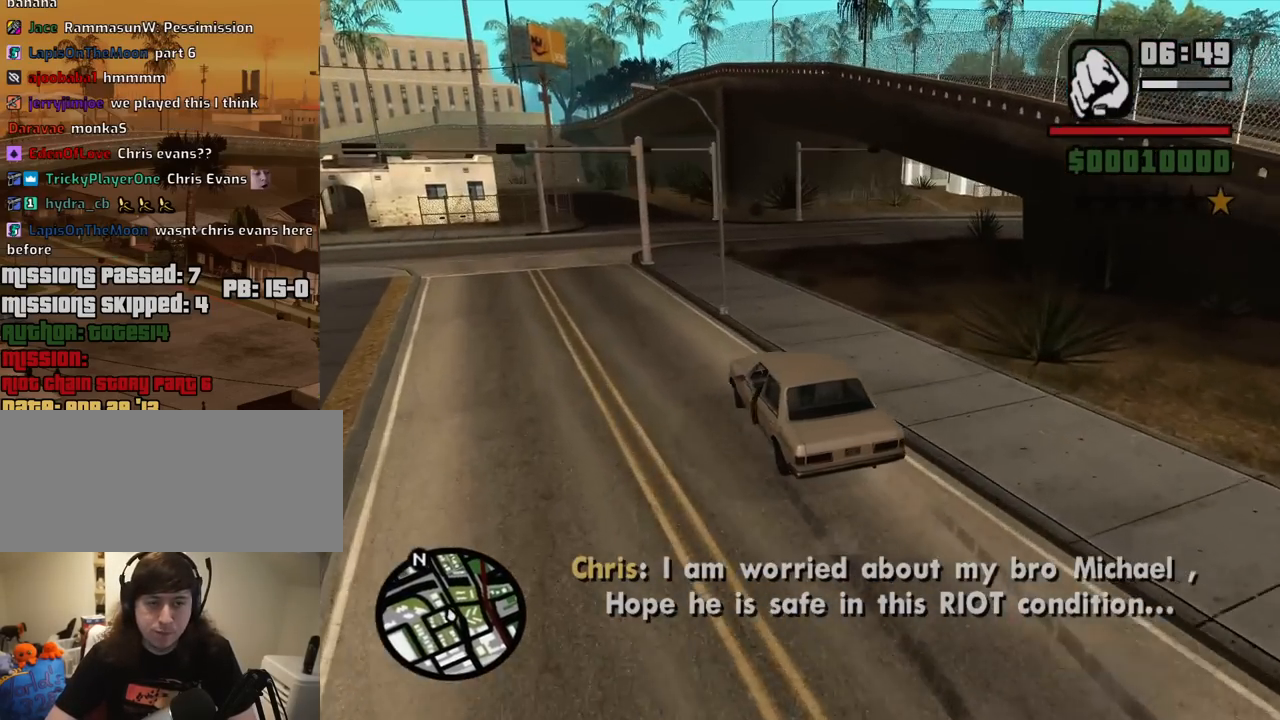
{"keys": ["d", "w"], "mouse": [], "events": []}
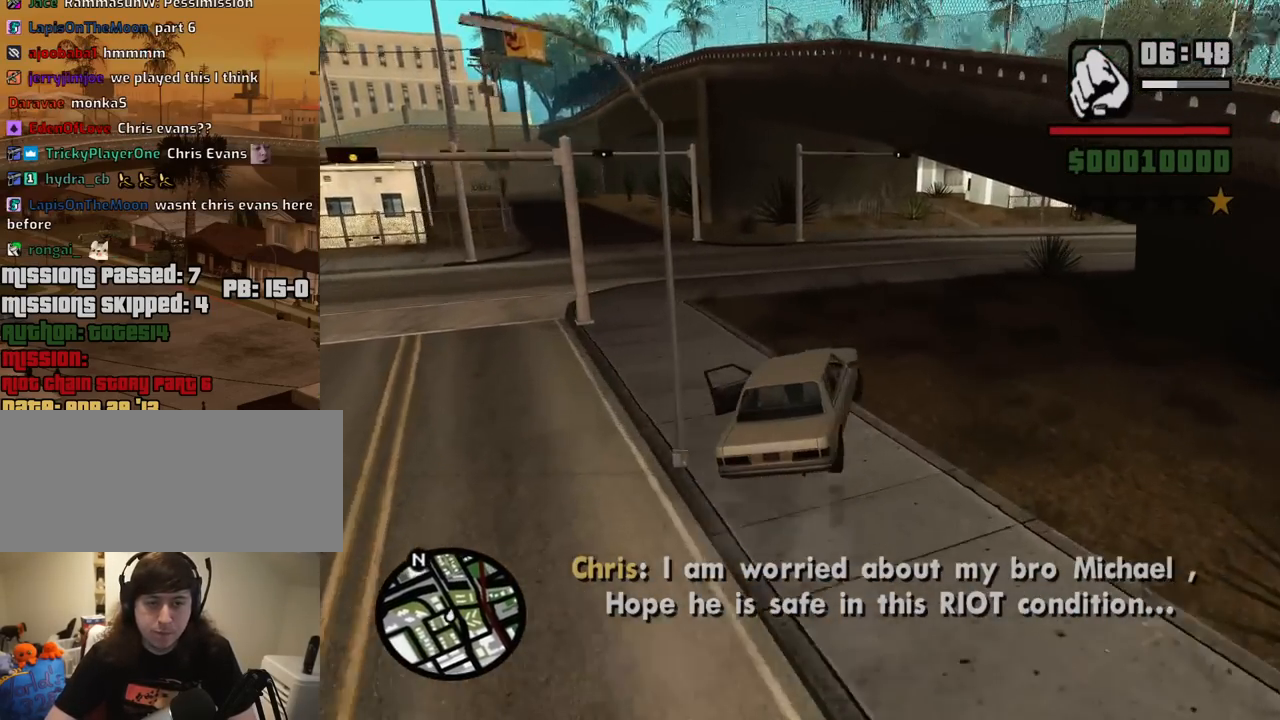
{"keys": ["d", "w"], "mouse": [], "events": []}
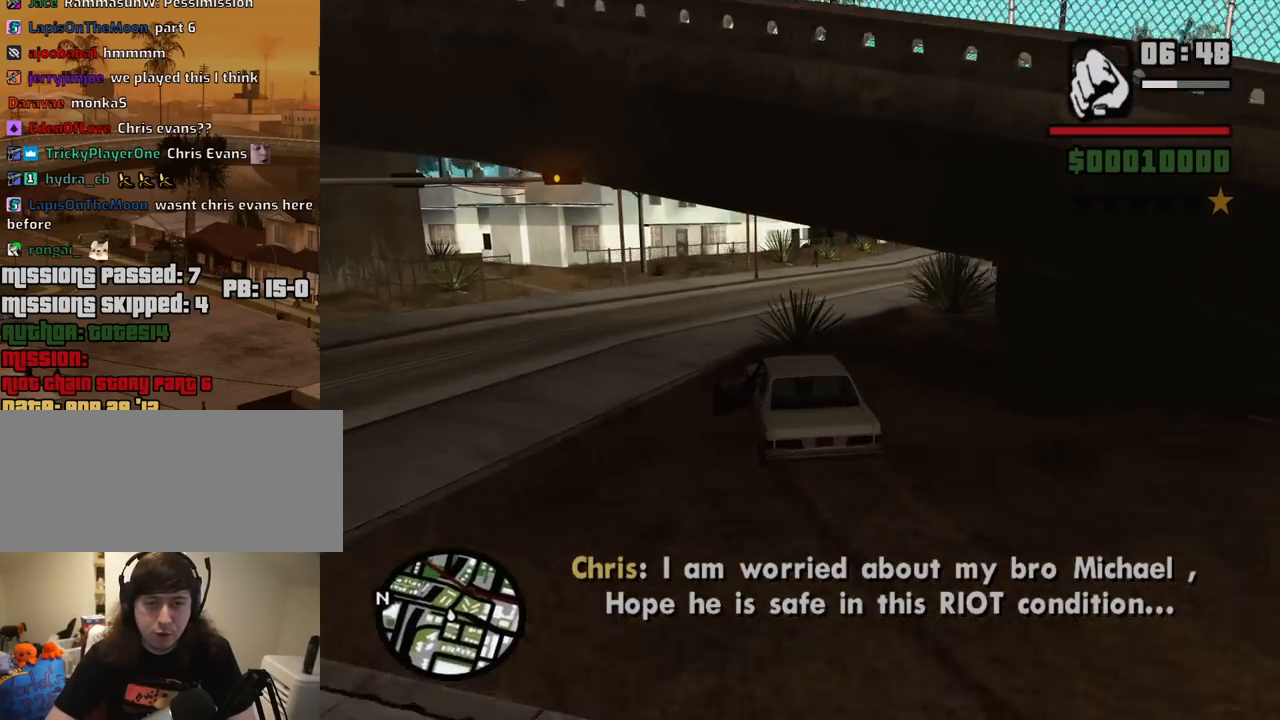
{"keys": ["d", "w"], "mouse": [], "events": [[134, "a", "down"], [167, "d", "up"], [367, "a", "up"], [450, "d", "down"]]}
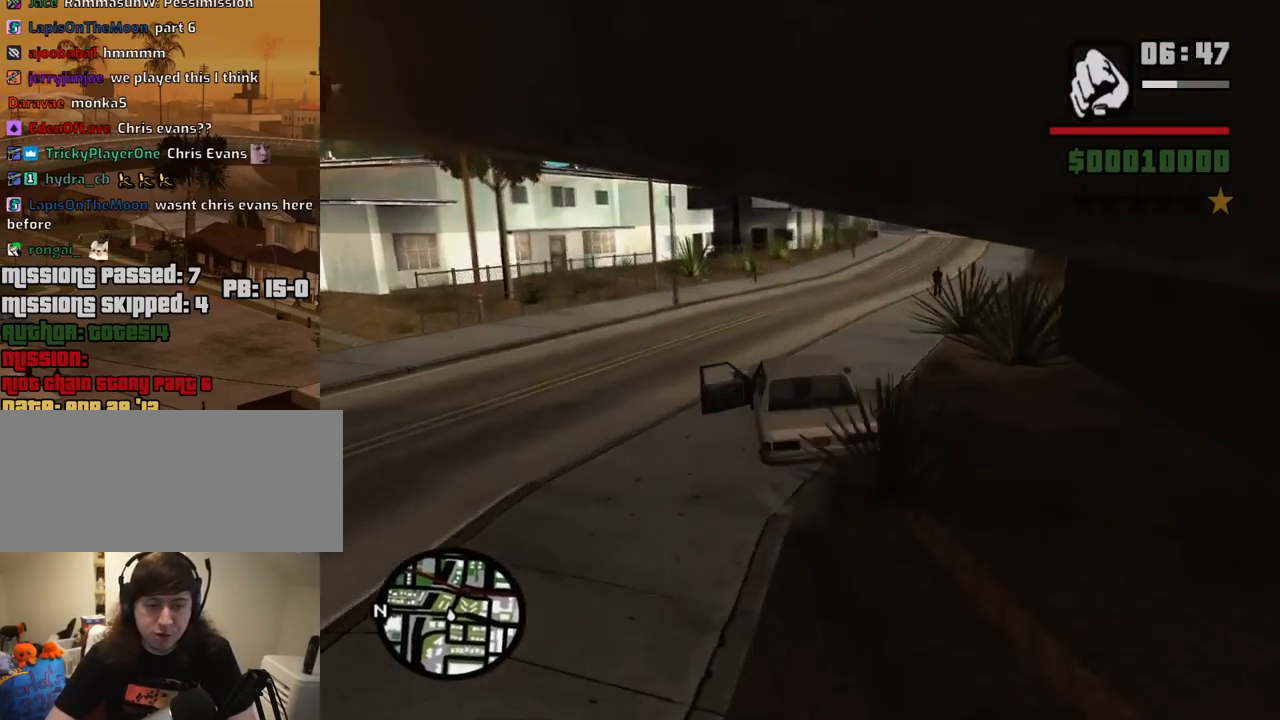
{"keys": ["w"], "mouse": [], "events": [[467, "d", "up"]]}
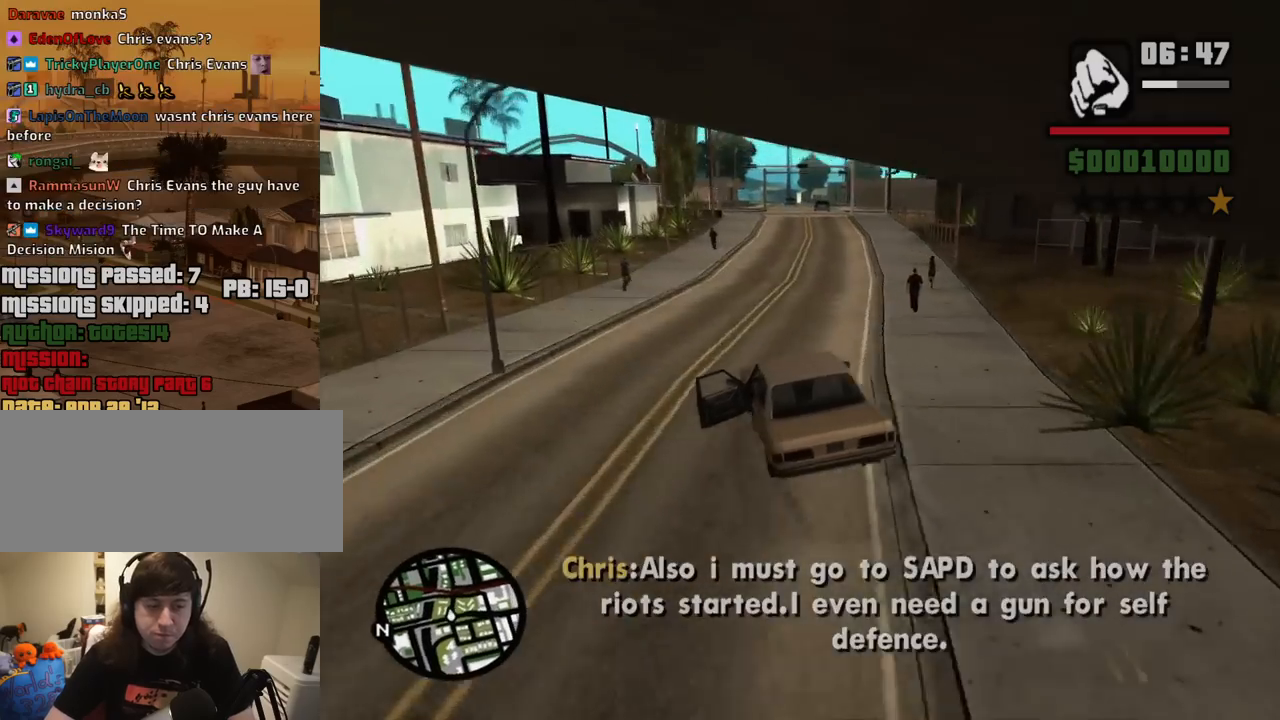
{"keys": ["d", "w"], "mouse": [], "events": [[150, "d", "down"]]}
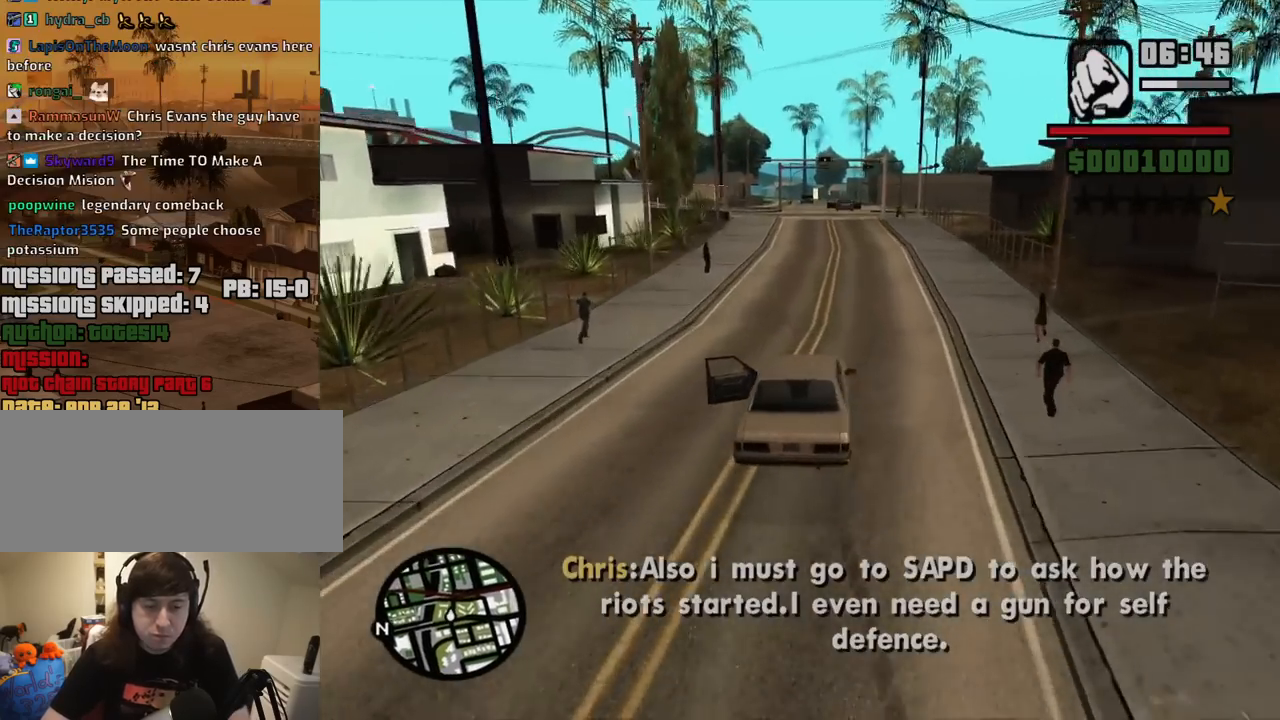
{"keys": ["w"], "mouse": [], "events": [[34, "d", "up"]]}
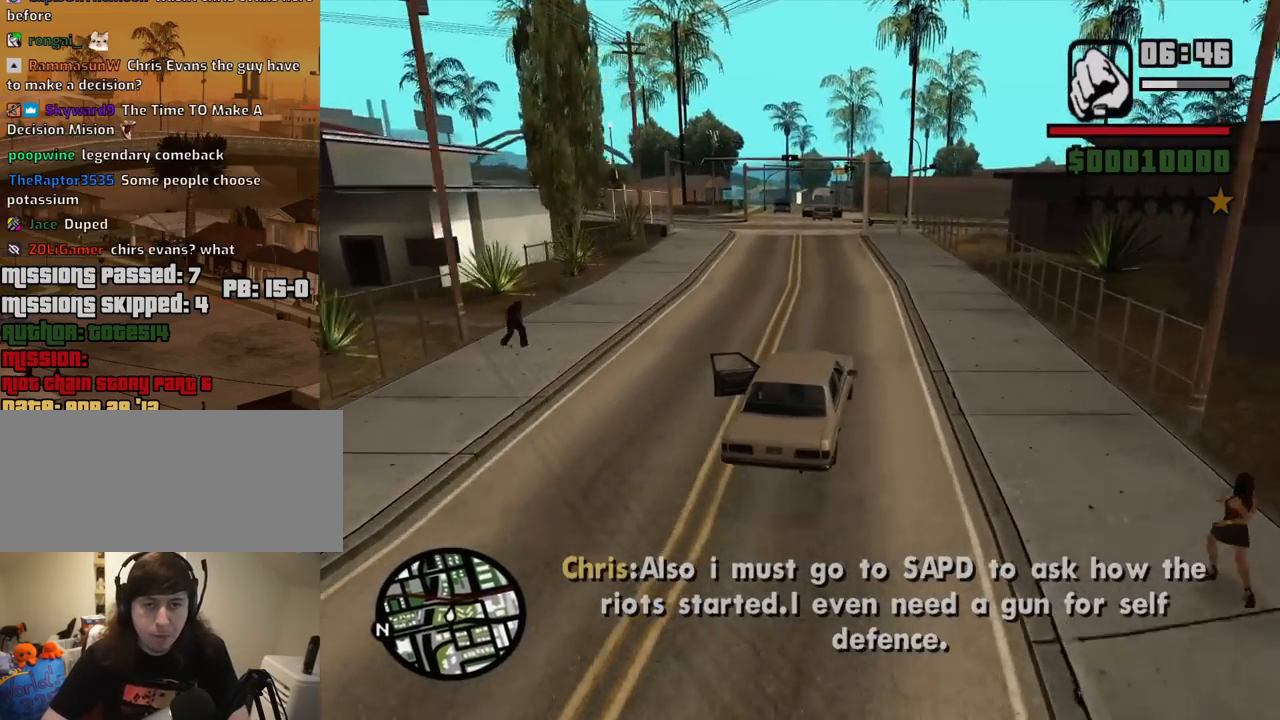
{"keys": [], "mouse": [], "events": [[50, "a", "down"], [234, "a", "up"], [467, "w", "up"]]}
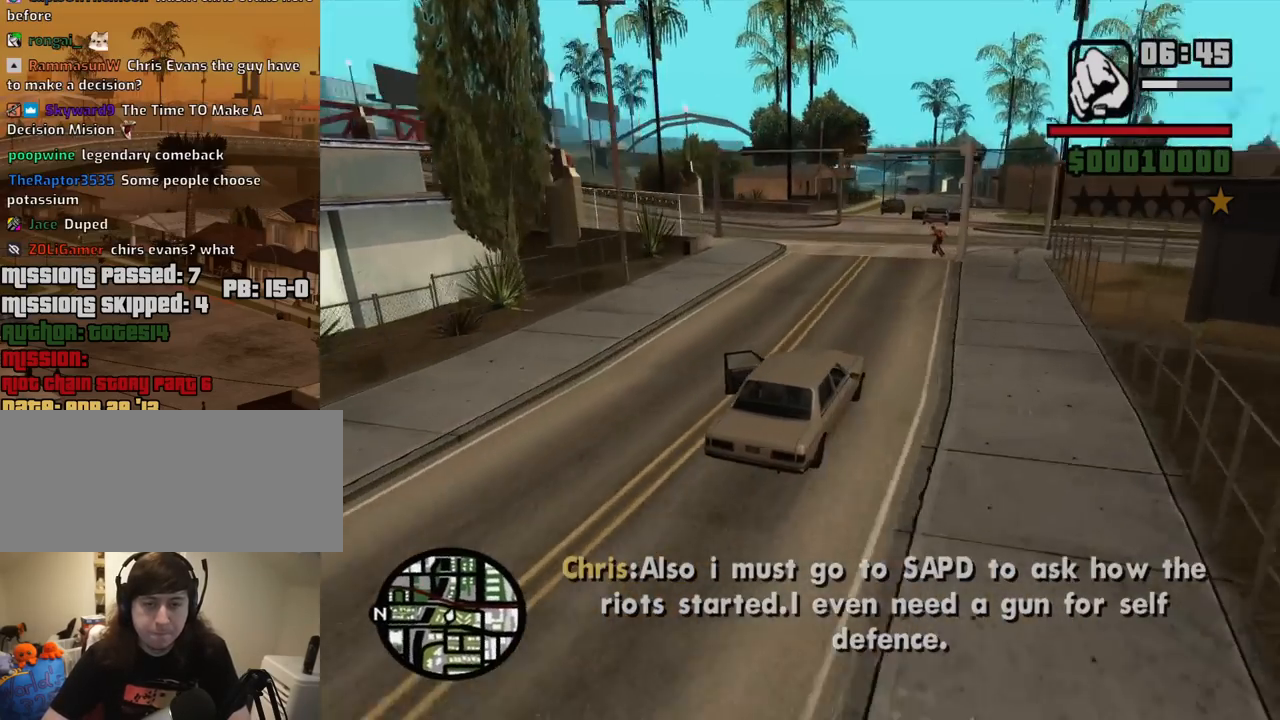
{"keys": ["a", "space"], "mouse": [], "events": [[117, "s", "down"], [150, "a", "down"], [200, "space", "down"], [250, "s", "up"]]}
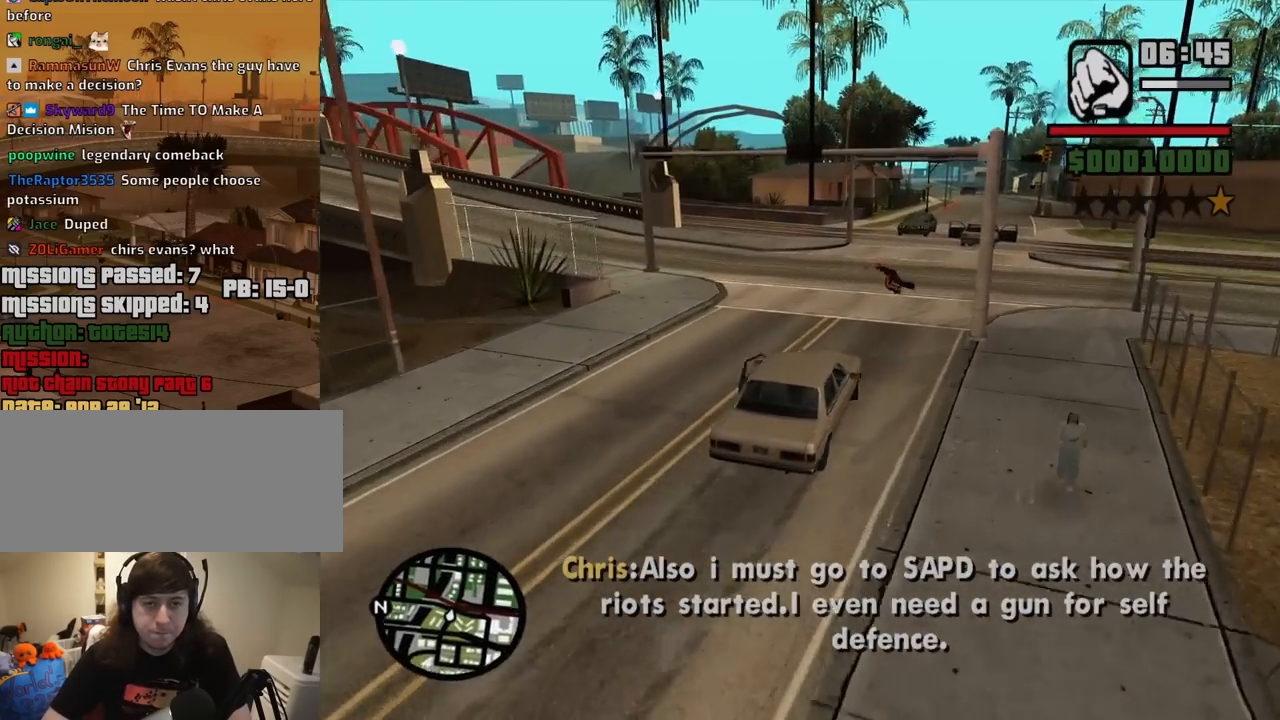
{"keys": ["a", "space"], "mouse": [], "events": []}
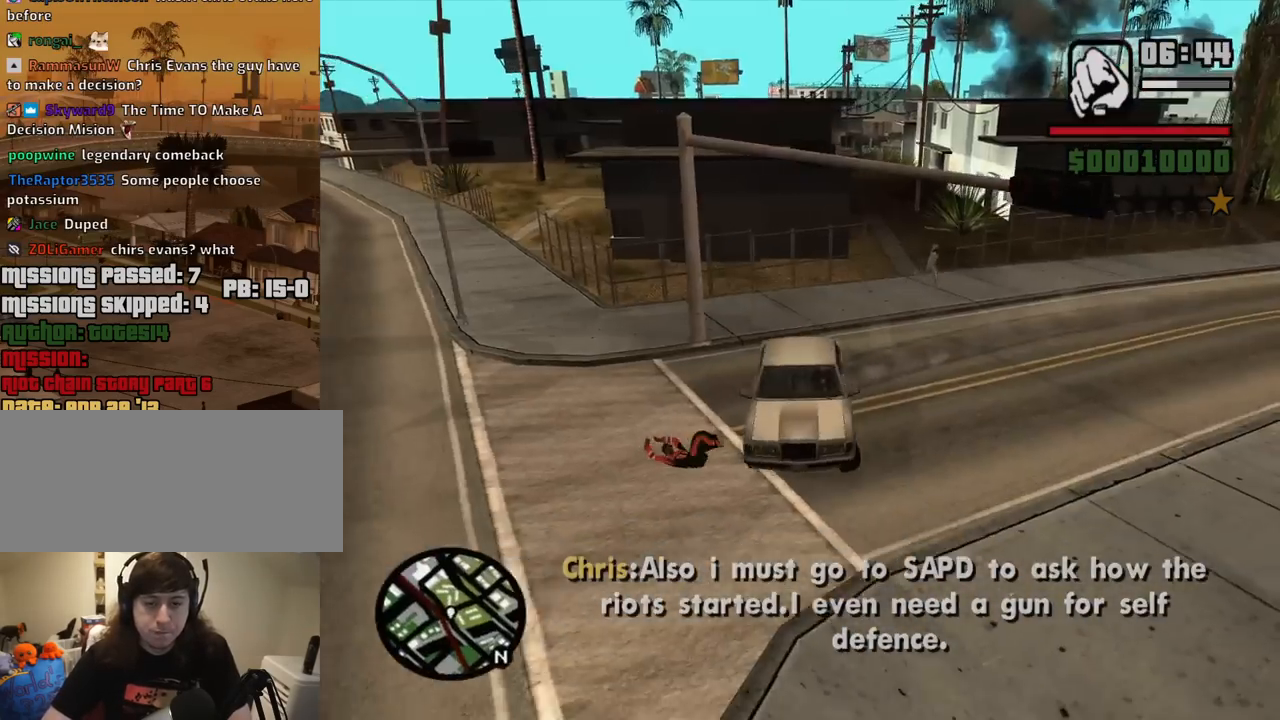
{"keys": ["a", "w"], "mouse": [], "events": [[184, "w", "down"], [234, "space", "up"]]}
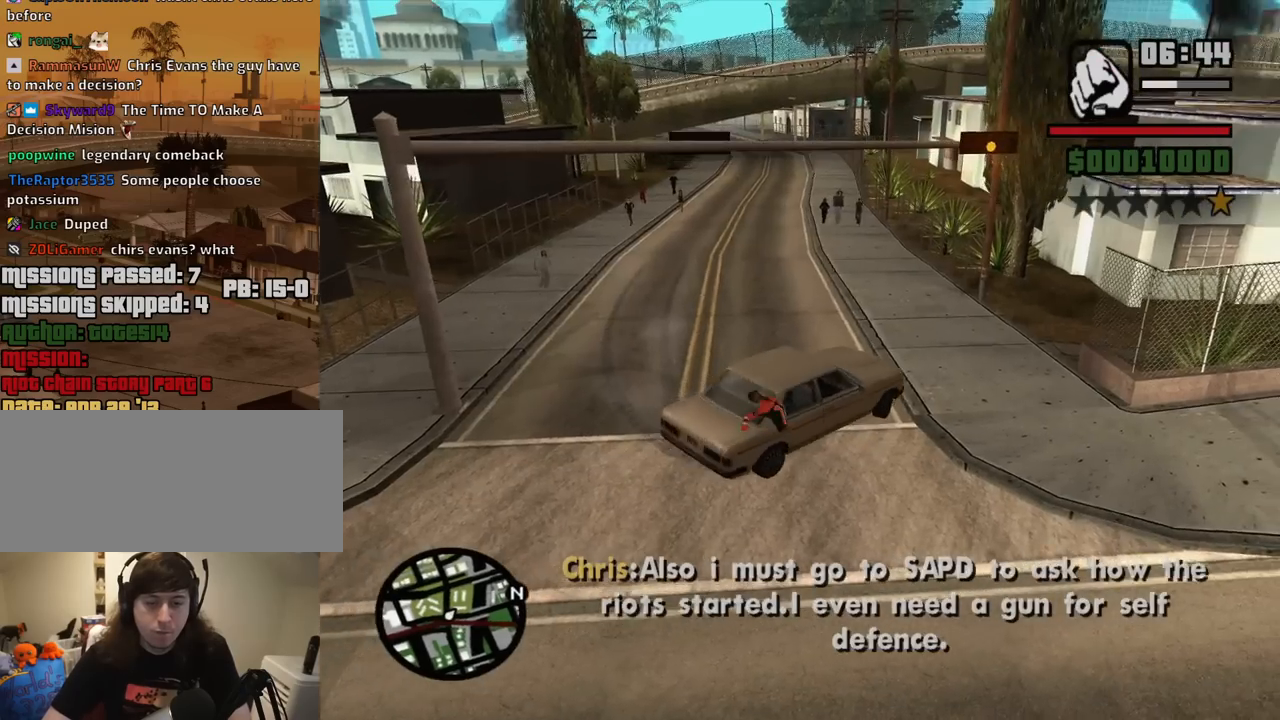
{"keys": ["w"], "mouse": [], "events": [[200, "a", "up"], [250, "d", "down"], [434, "d", "up"]]}
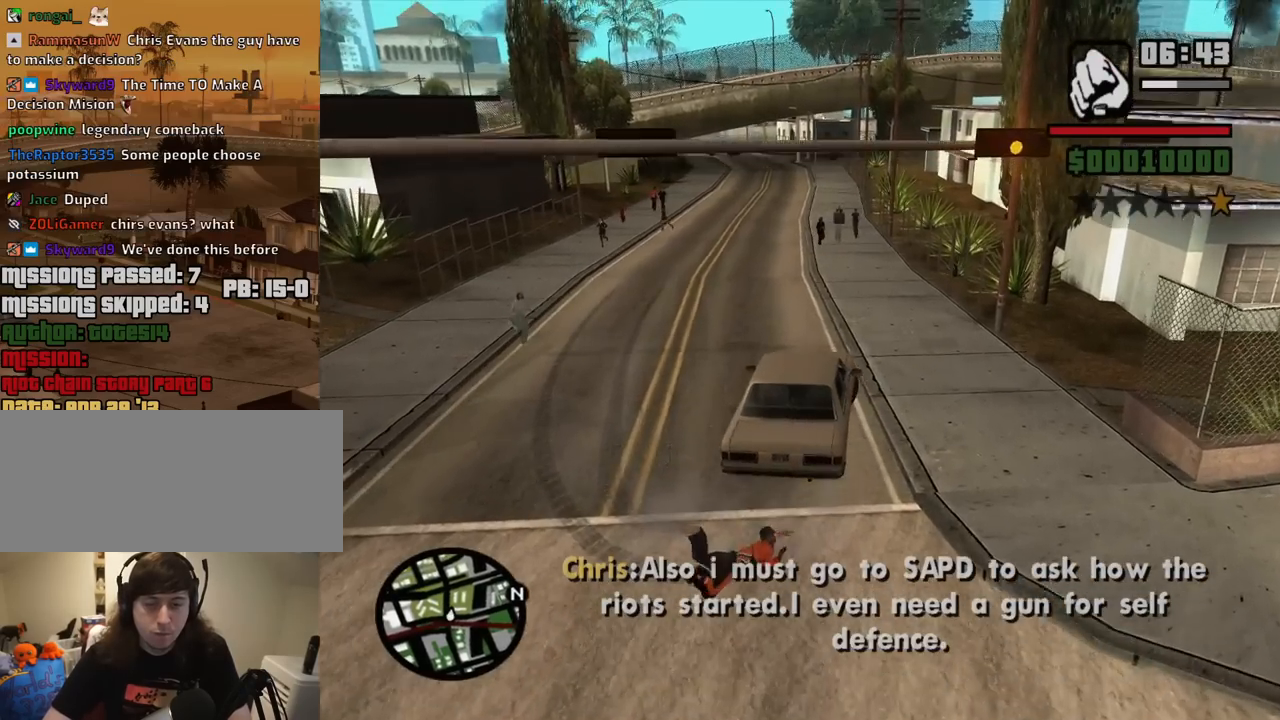
{"keys": ["w"], "mouse": [], "events": [[84, "a", "down"], [317, "a", "up"]]}
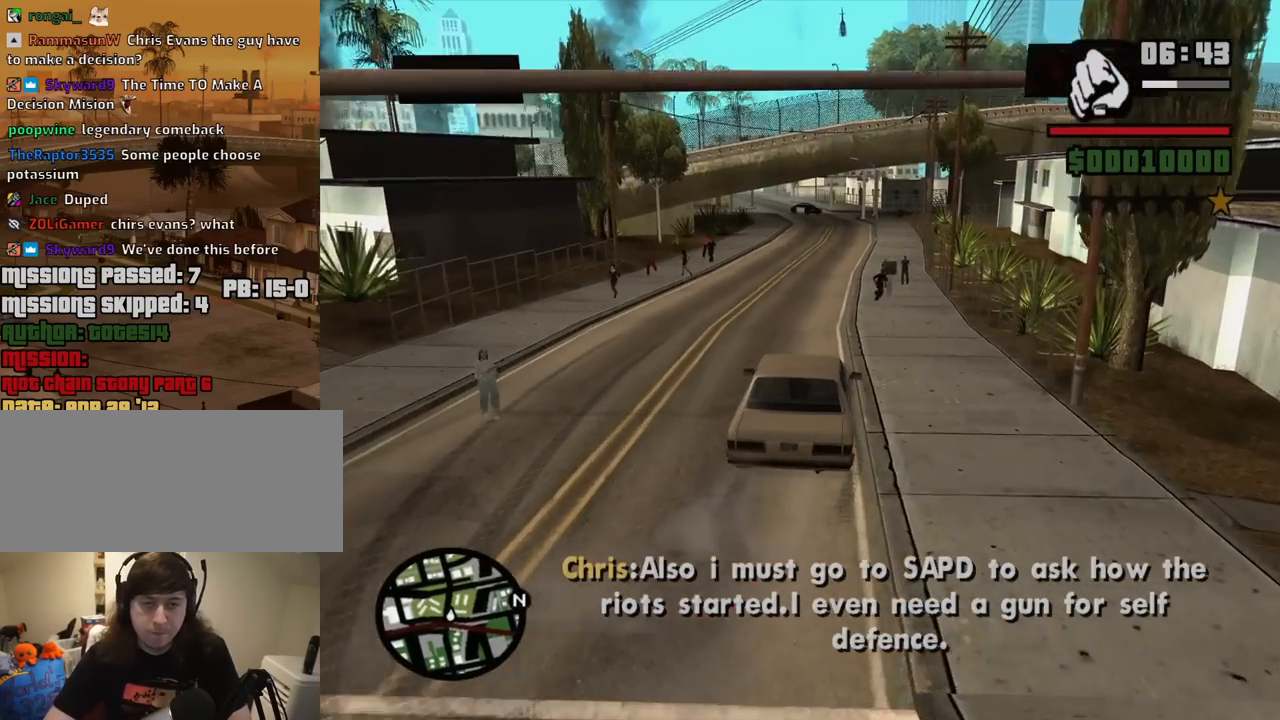
{"keys": ["w"], "mouse": [], "events": [[184, "a", "down"], [284, "a", "up"]]}
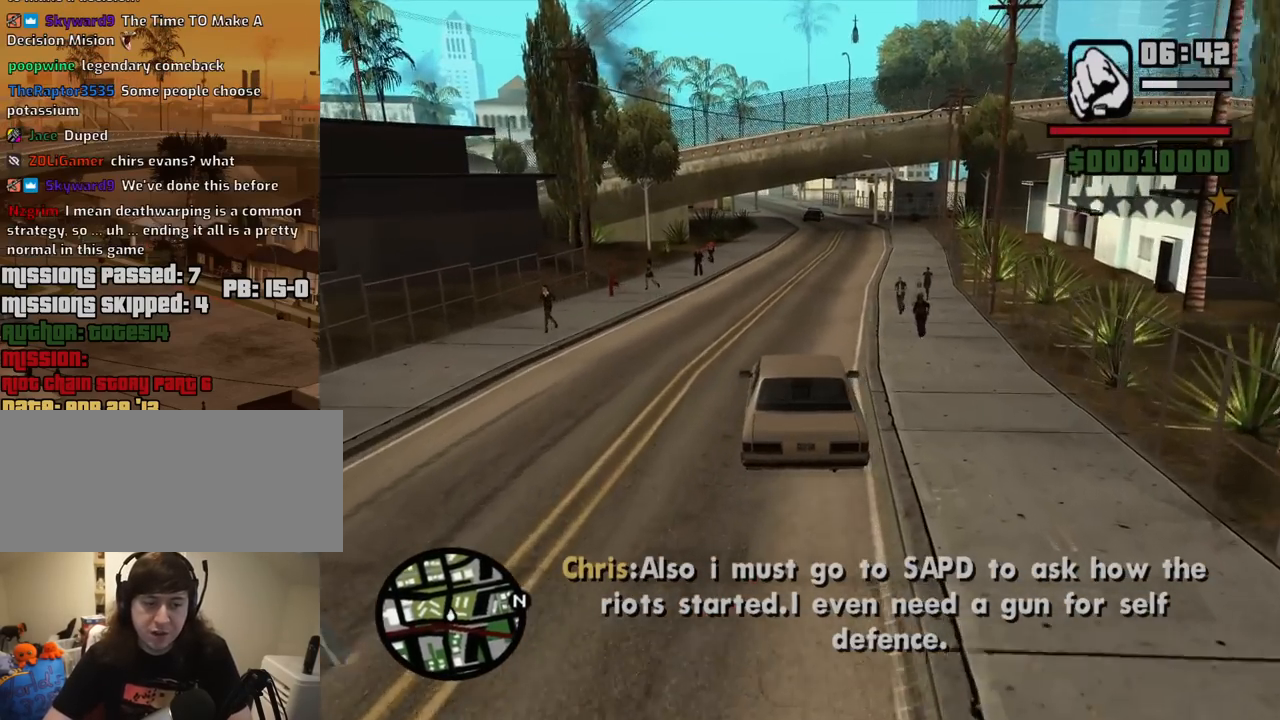
{"keys": ["w"], "mouse": [], "events": [[200, "d", "down"], [350, "d", "up"]]}
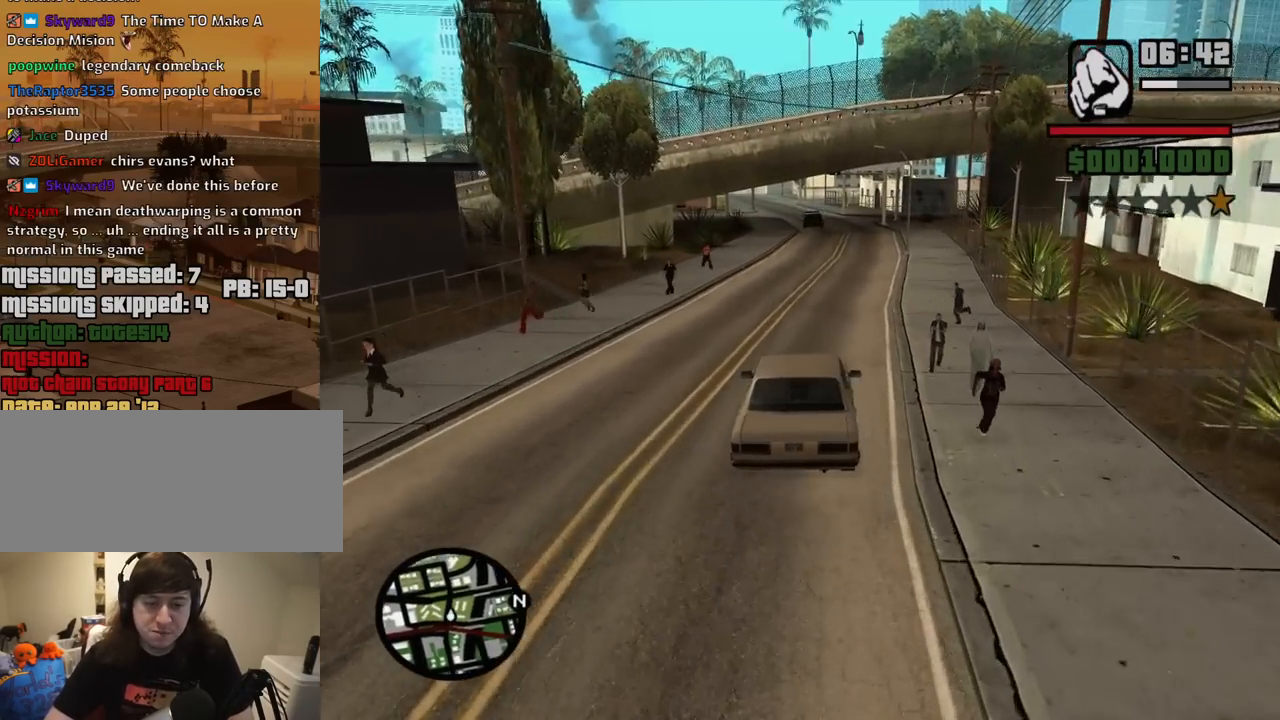
{"keys": ["w"], "mouse": [], "events": []}
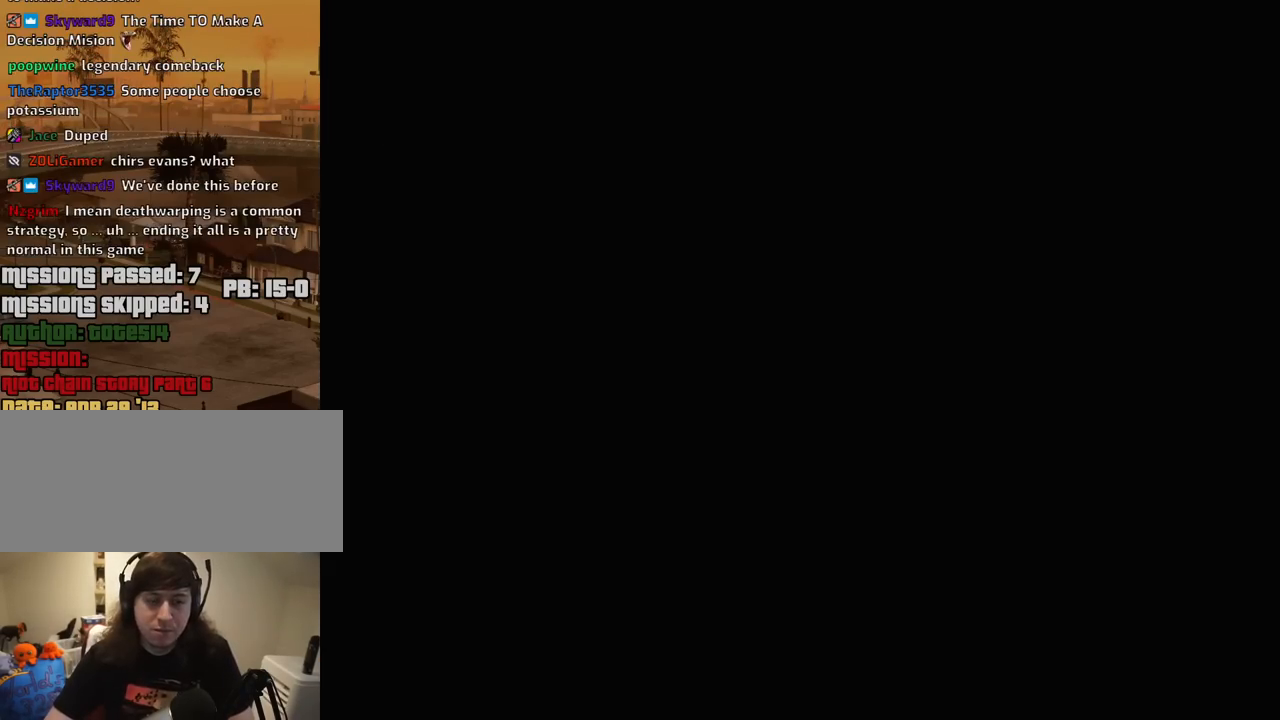
{"keys": [], "mouse": [], "events": [[184, "w", "up"]]}